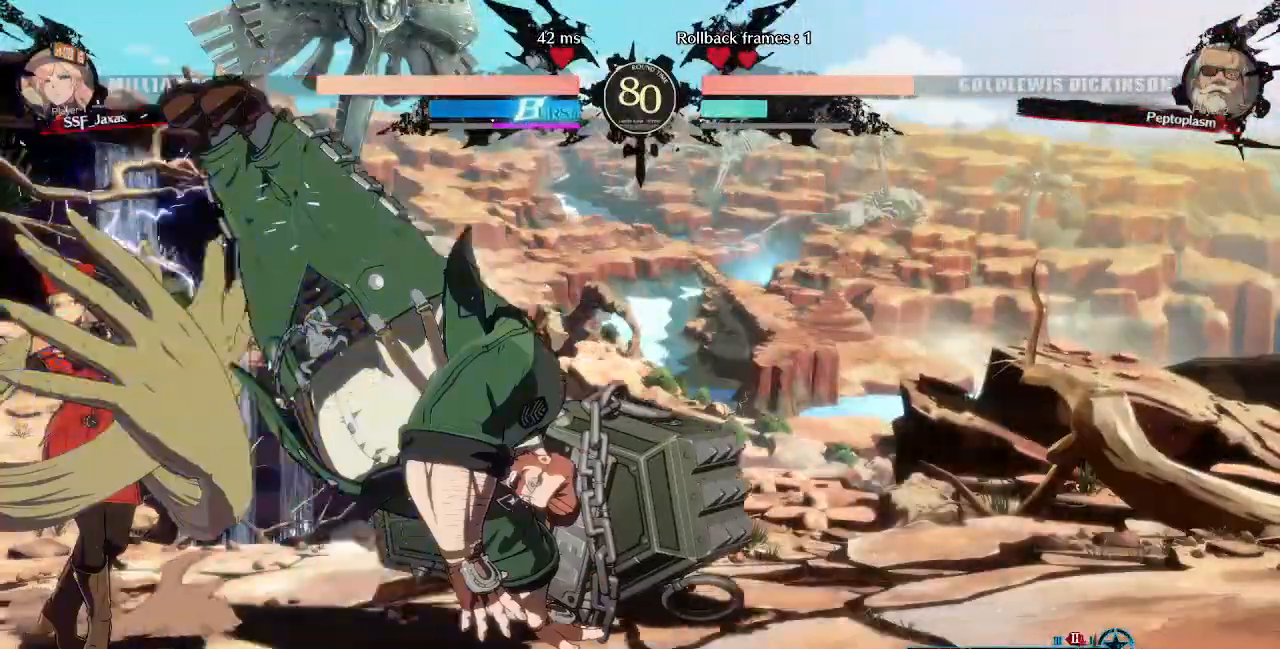
Gameplay with a controller (PlayStation layout); each line is a JSON object with the inputs held at the frame after it (dt_ms = milliseconds from this image to that frame). "events" lists button and stick changes between this image and that frame as [ms after this image, input, new state], when the widget could be followed in between. Not read: L3 R3 SELECT START other_buttons.
{"dt_ms": 480, "buttons": ["DPAD_DOWN"], "events": [[240, "DPAD_DOWN", "down"], [320, "TRIANGLE", "down"], [360, "DPAD_LEFT", "up"], [480, "TRIANGLE", "up"]]}
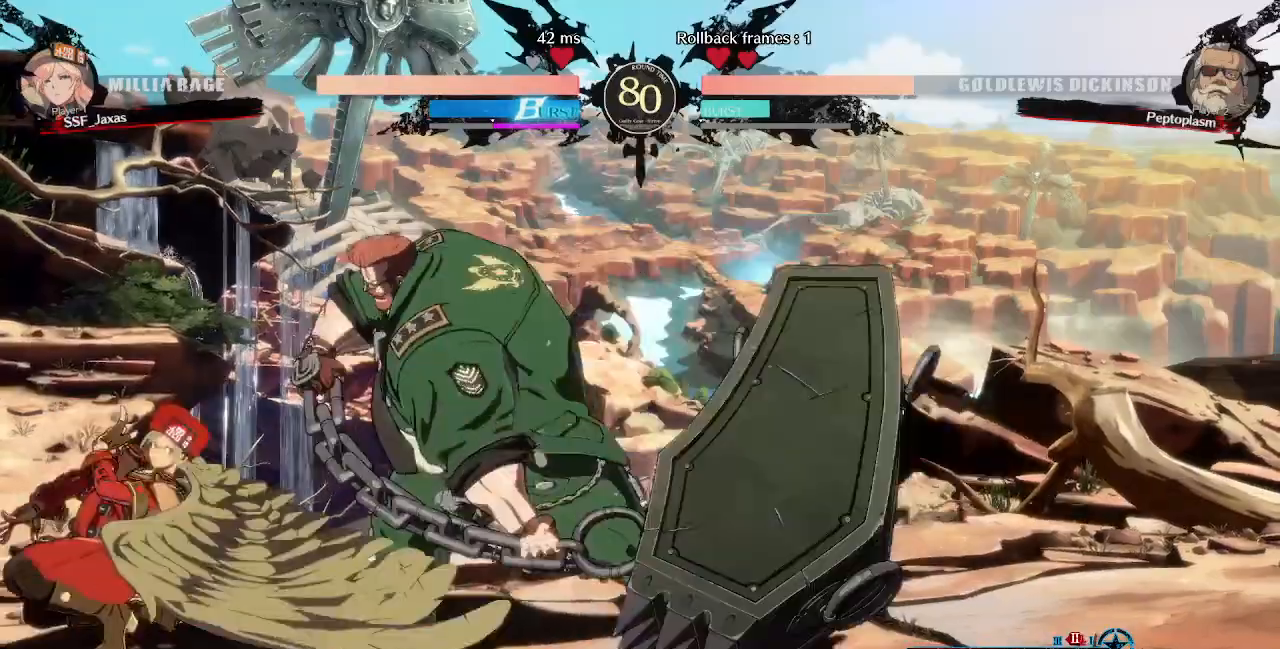
{"dt_ms": 520, "buttons": ["DPAD_DOWN"], "events": [[120, "DPAD_DOWN", "up"], [200, "R1", "down"], [440, "R1", "up"], [480, "DPAD_DOWN", "down"]]}
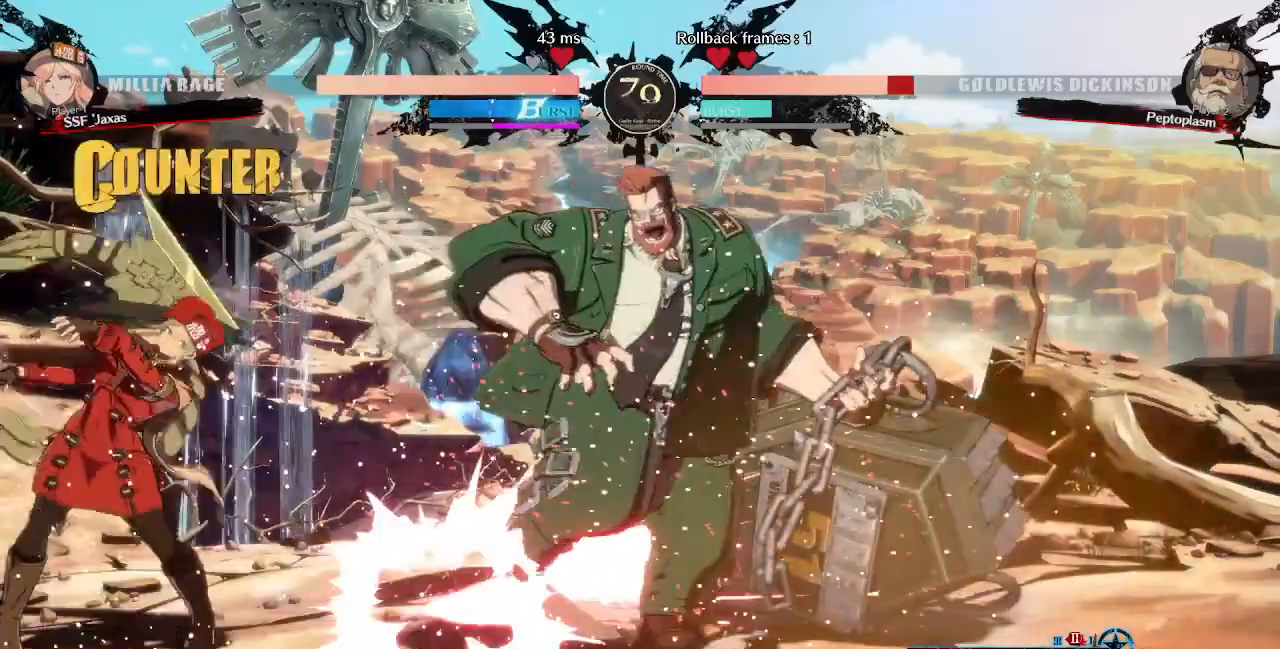
{"dt_ms": 480, "buttons": [], "events": [[160, "DPAD_RIGHT", "down"], [200, "DPAD_DOWN", "up"], [240, "DPAD_RIGHT", "up"]]}
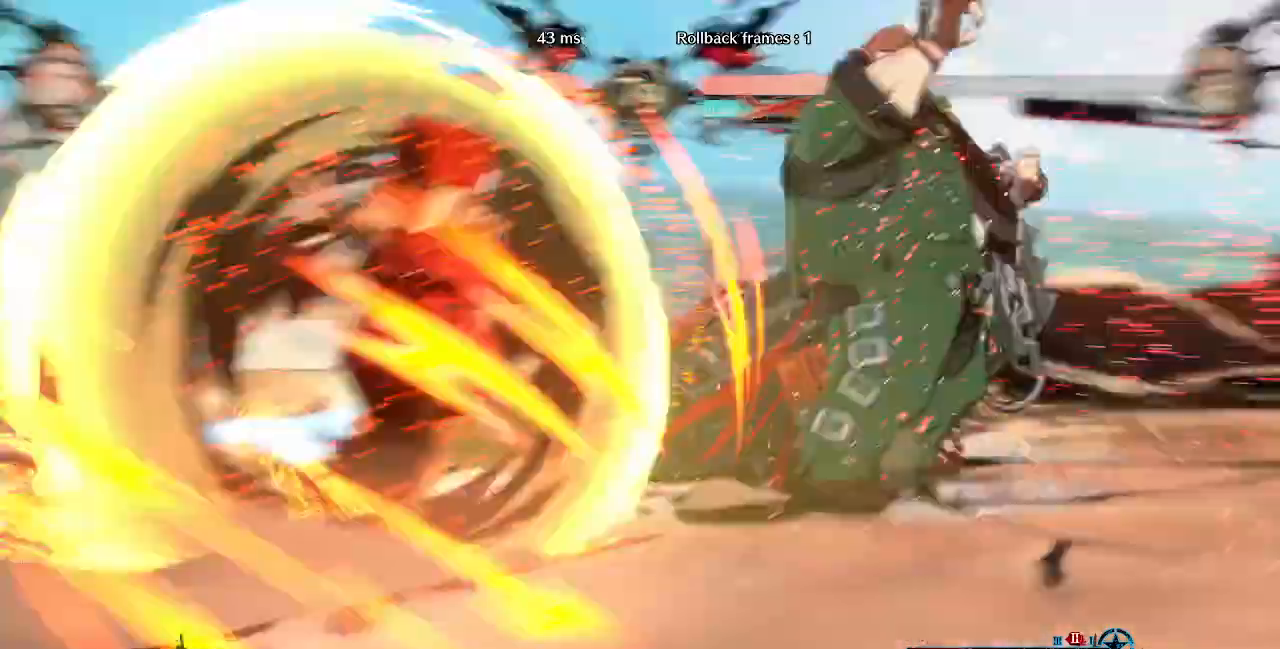
{"dt_ms": 520, "buttons": [], "events": []}
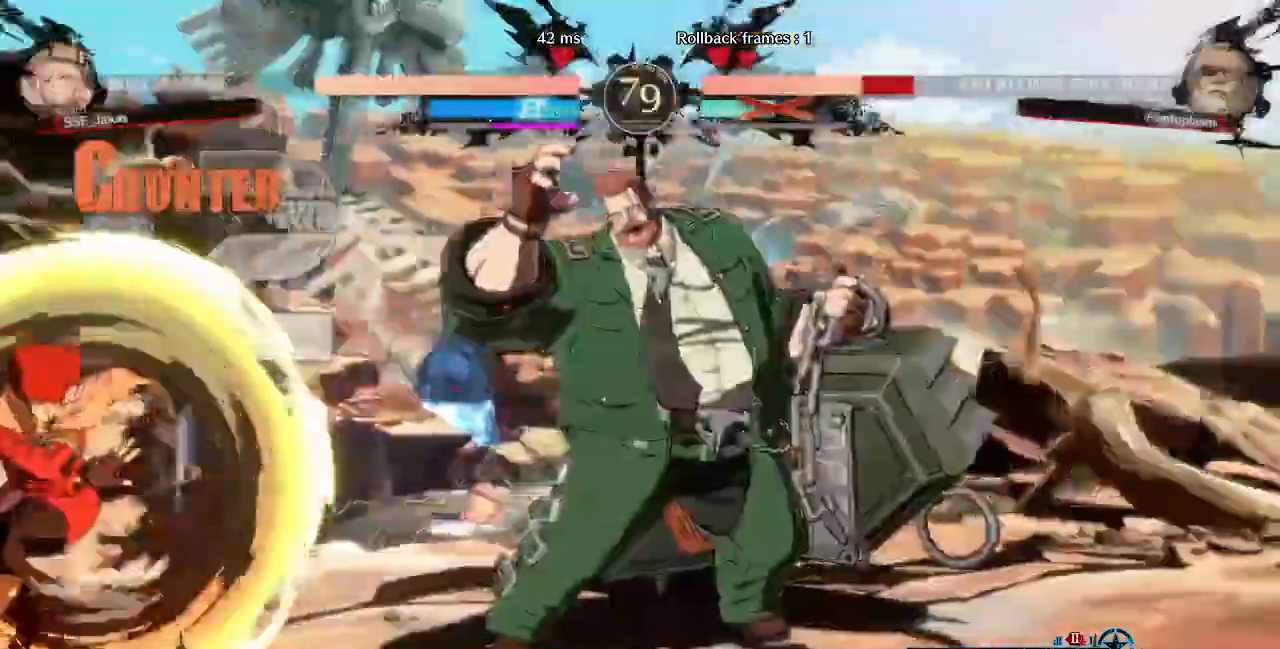
{"dt_ms": 480, "buttons": [], "events": []}
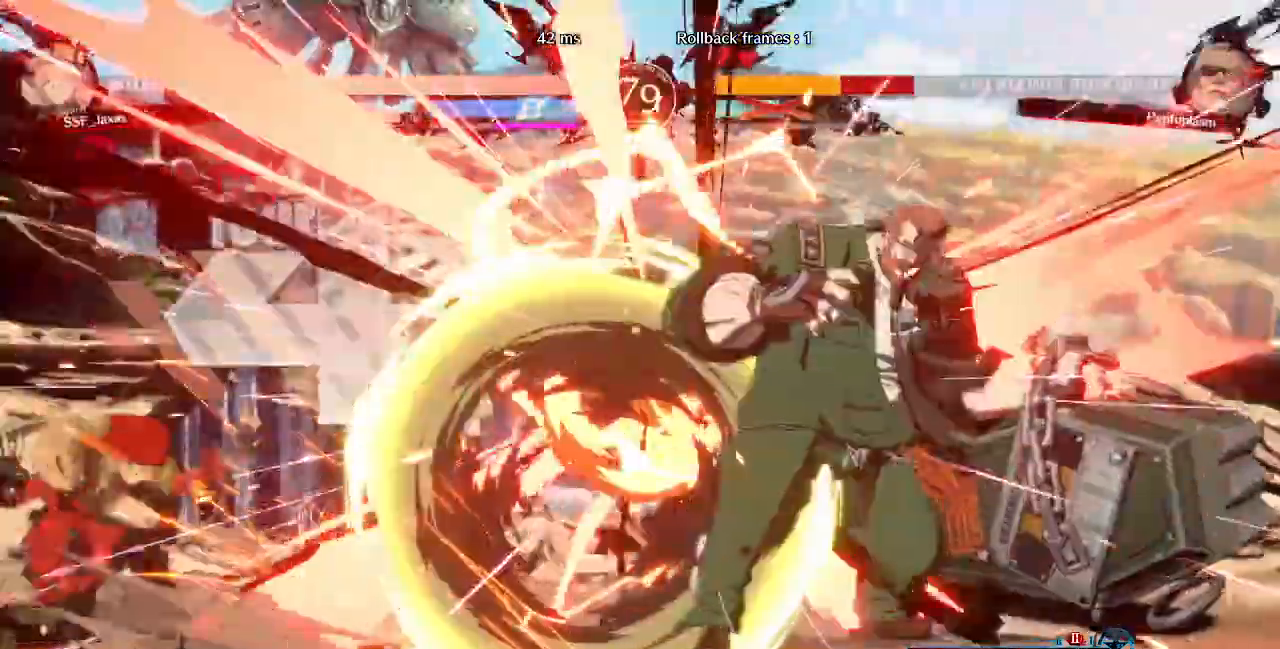
{"dt_ms": 520, "buttons": ["DPAD_DOWN", "DPAD_RIGHT"]}
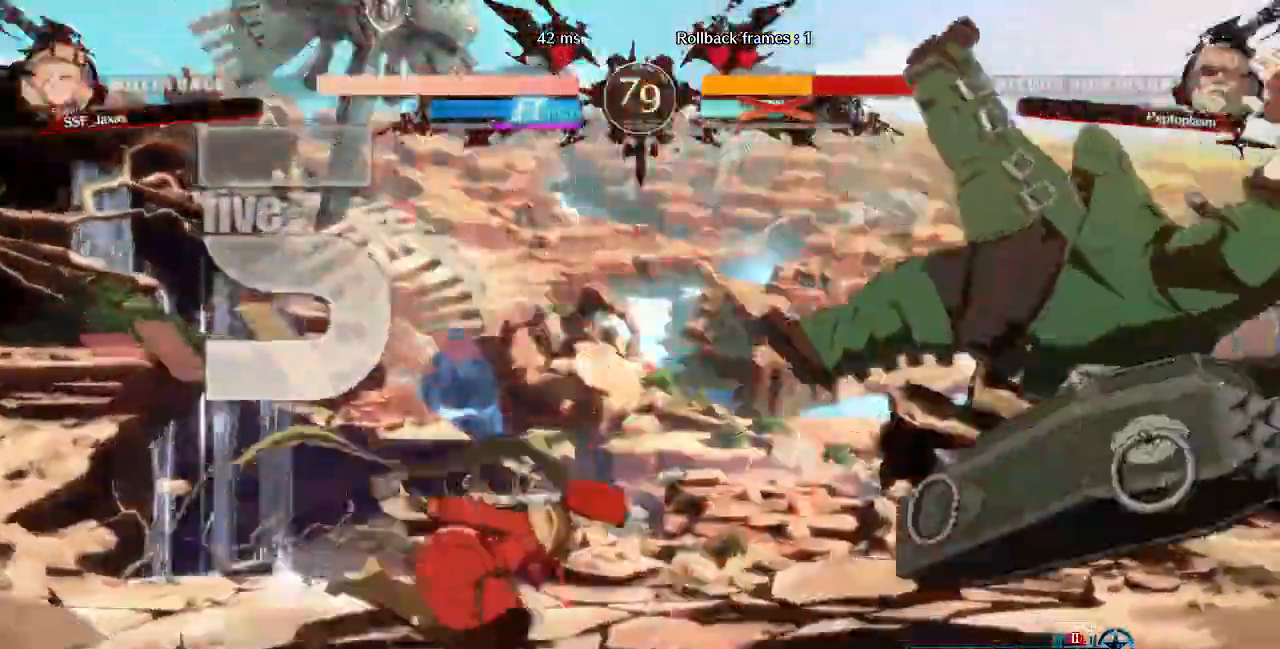
{"dt_ms": 1000, "buttons": ["DPAD_LEFT"]}
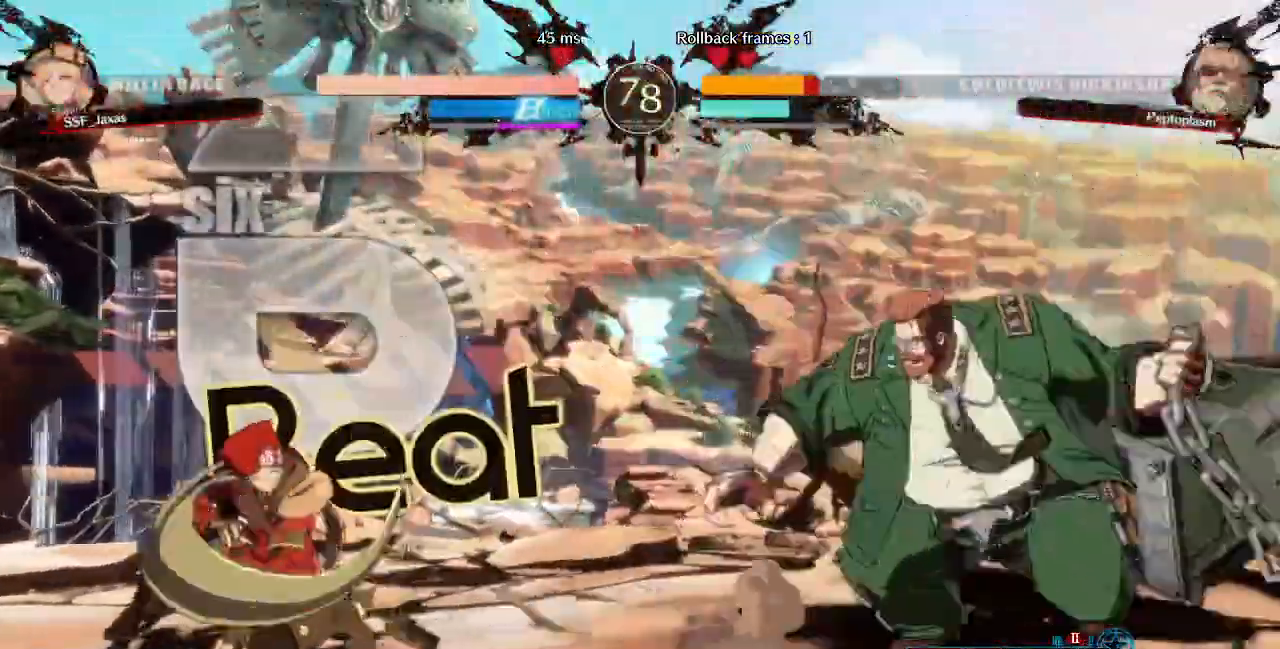
{"dt_ms": 1000, "buttons": ["DPAD_LEFT"]}
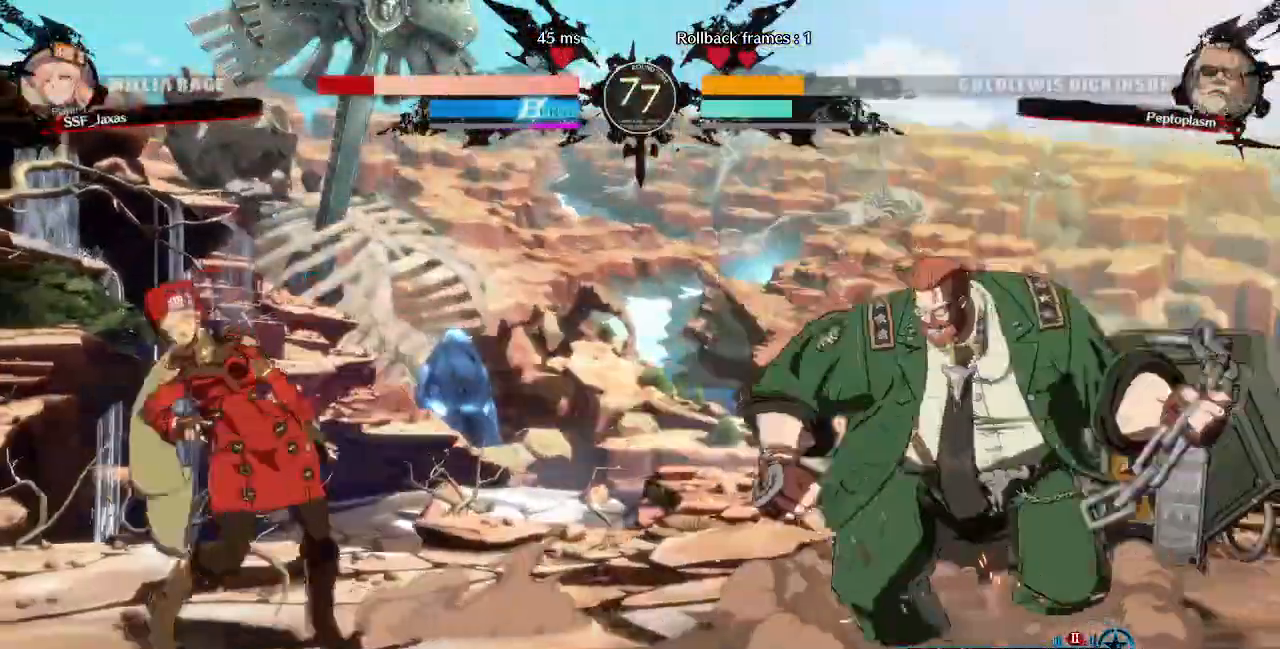
{"dt_ms": 480, "buttons": ["DPAD_LEFT"], "events": [[200, "DPAD_LEFT", "up"], [200, "DPAD_RIGHT", "down"], [200, "DPAD_UP", "down"], [280, "DPAD_UP", "up"], [280, "L1", "down"], [320, "DPAD_RIGHT", "up"], [360, "L1", "up"], [440, "DPAD_LEFT", "down"]]}
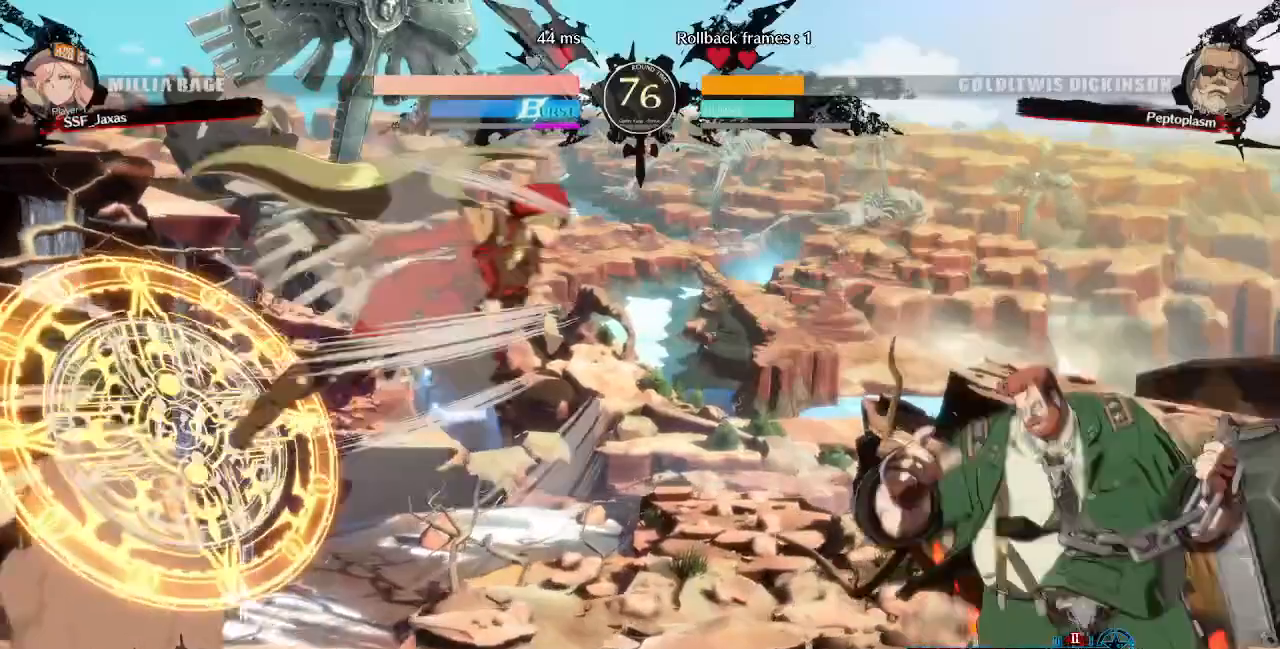
{"dt_ms": 520, "buttons": ["DPAD_LEFT"], "events": [[200, "TRIANGLE", "down"], [360, "TRIANGLE", "up"]]}
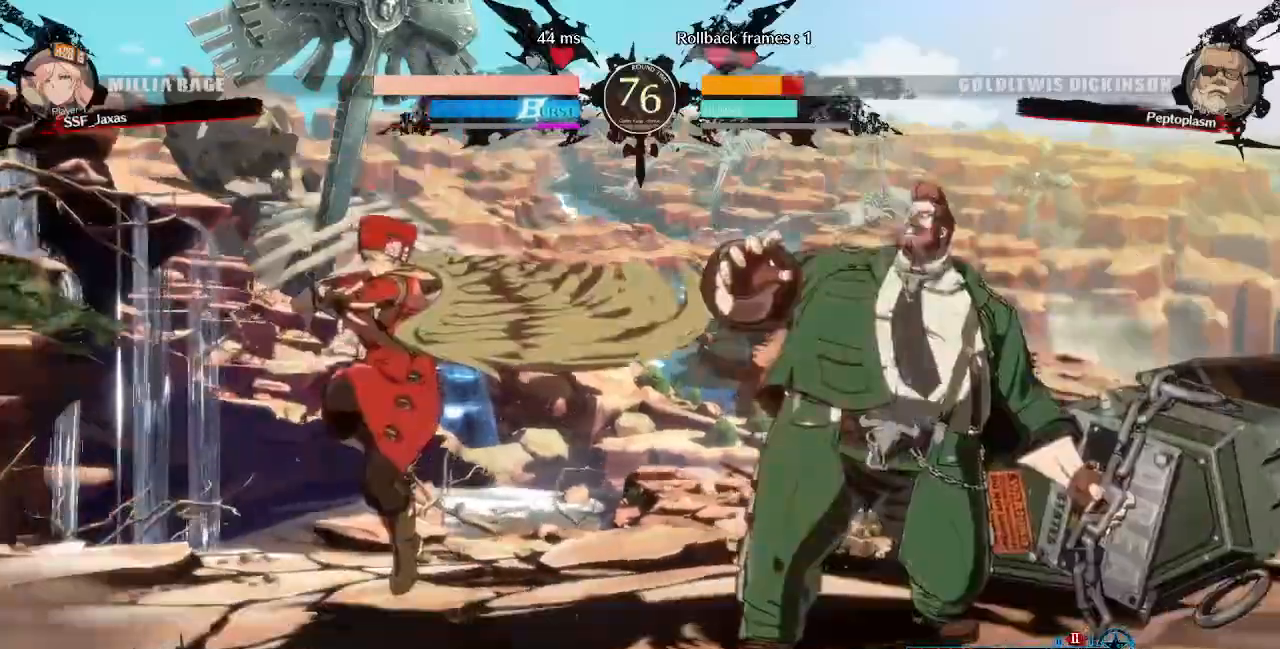
{"dt_ms": 1000, "buttons": ["DPAD_LEFT"]}